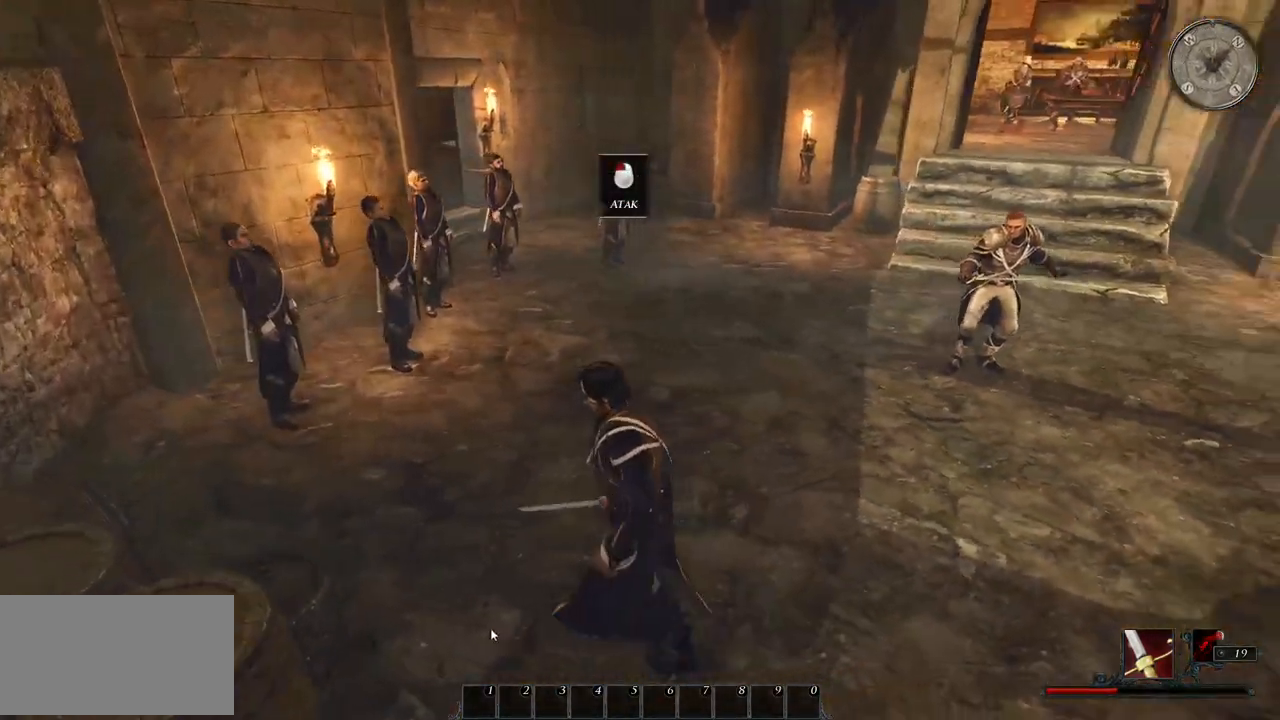
Gameplay with keyboard and mouse; each line is a JSON object with the keys and mouse buttons held at the frame after it. "events" lists presses ("down") and releases ("up") of "a", "ctrl", "d", "e", "q", "s", "shift", "space", "w", "mouse_left", "mouse_wheel", "mouse_right", "mouse_mb4" and "mouse_mb5" between this image and that frame as [ms after this image, input, new state], when the widget could be followed in between. "mouse_left", "mouse_wheel", "mouse_right", "mouse_mb4", "mouse_mb5" = the "left", "wheel", "right", "mb4", "mb5" buttons of the "mouse" list. No other keys are recorded. "wheel" means that the mouse wheel is clicked or scrolled. Mouse movement is not recorded.
{"keys": ["a", "w"], "mouse": [], "events": [[120, "w", "down"]]}
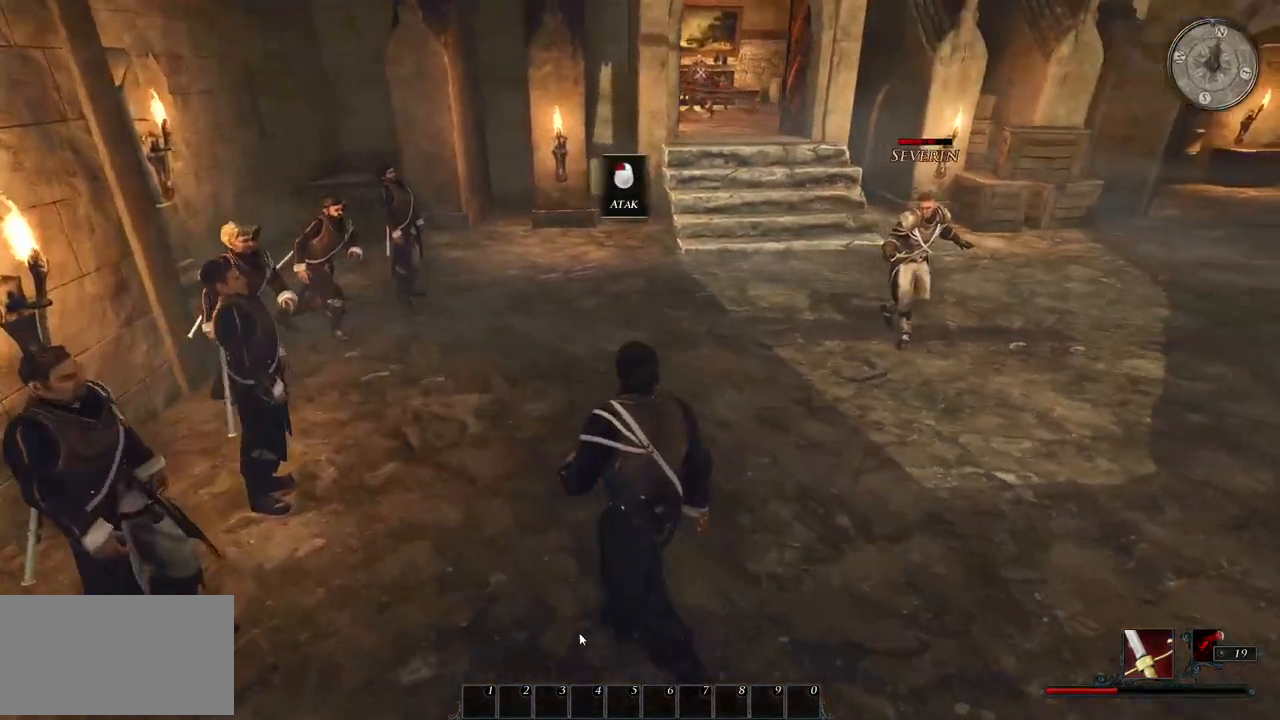
{"keys": ["a", "shift", "w"], "mouse": [], "events": [[120, "shift", "down"]]}
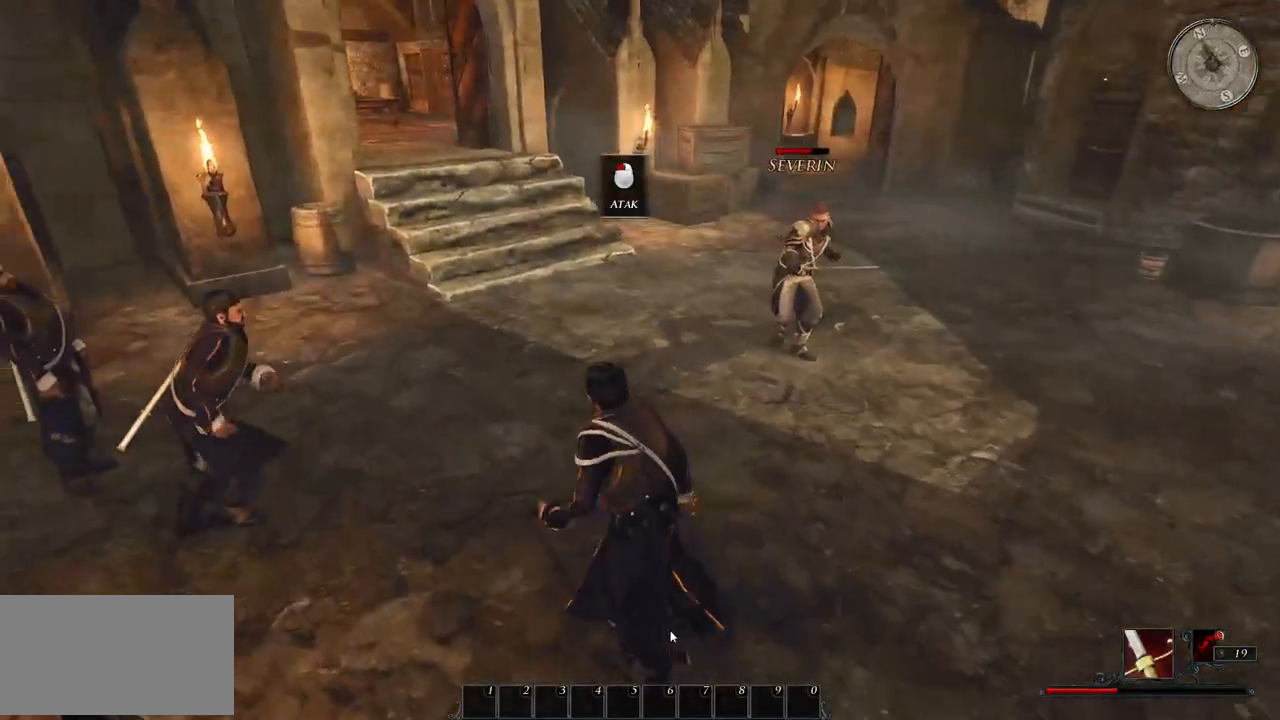
{"keys": ["a", "shift", "w"], "mouse": [], "events": []}
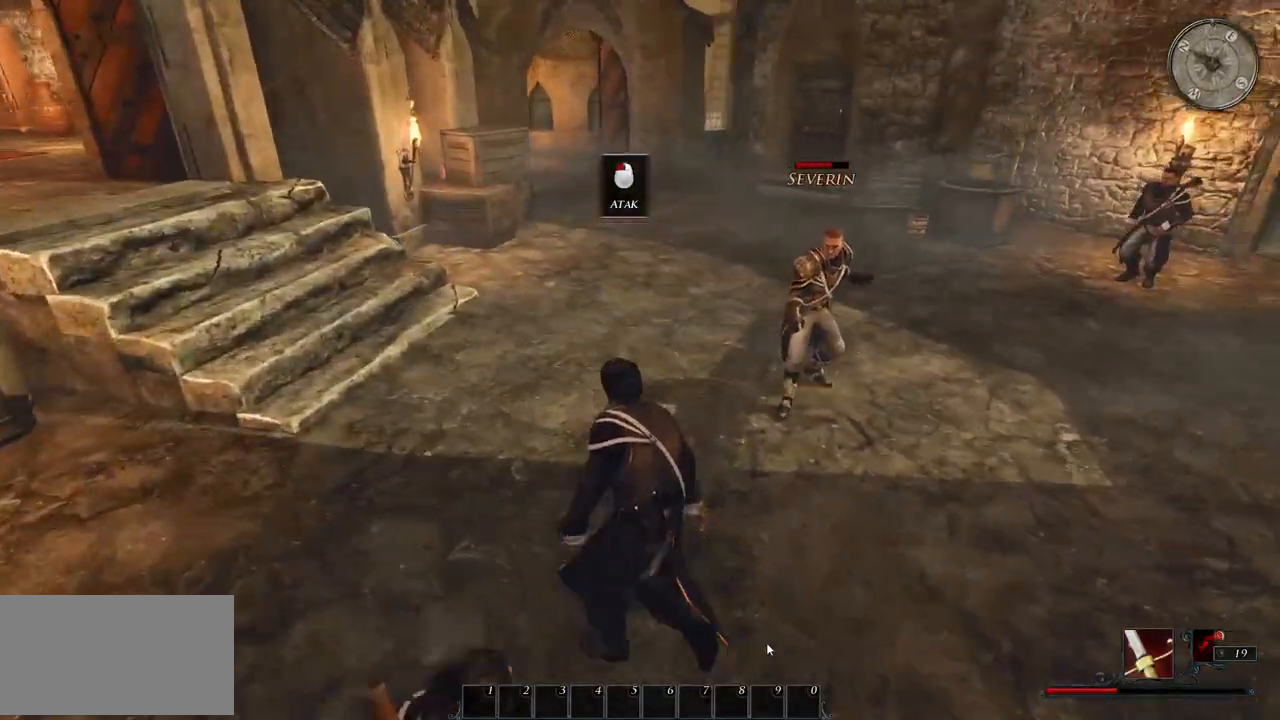
{"keys": ["a", "shift", "w"], "mouse": [], "events": []}
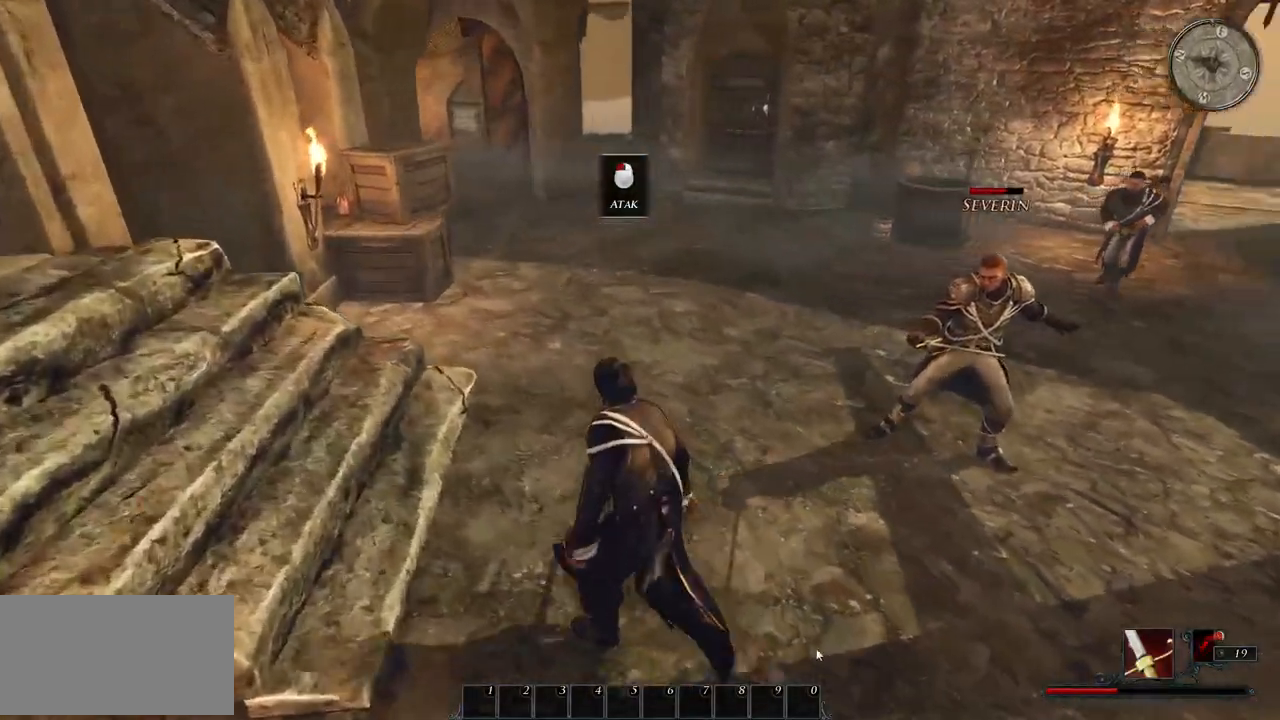
{"keys": ["a", "shift", "w"], "mouse": [], "events": []}
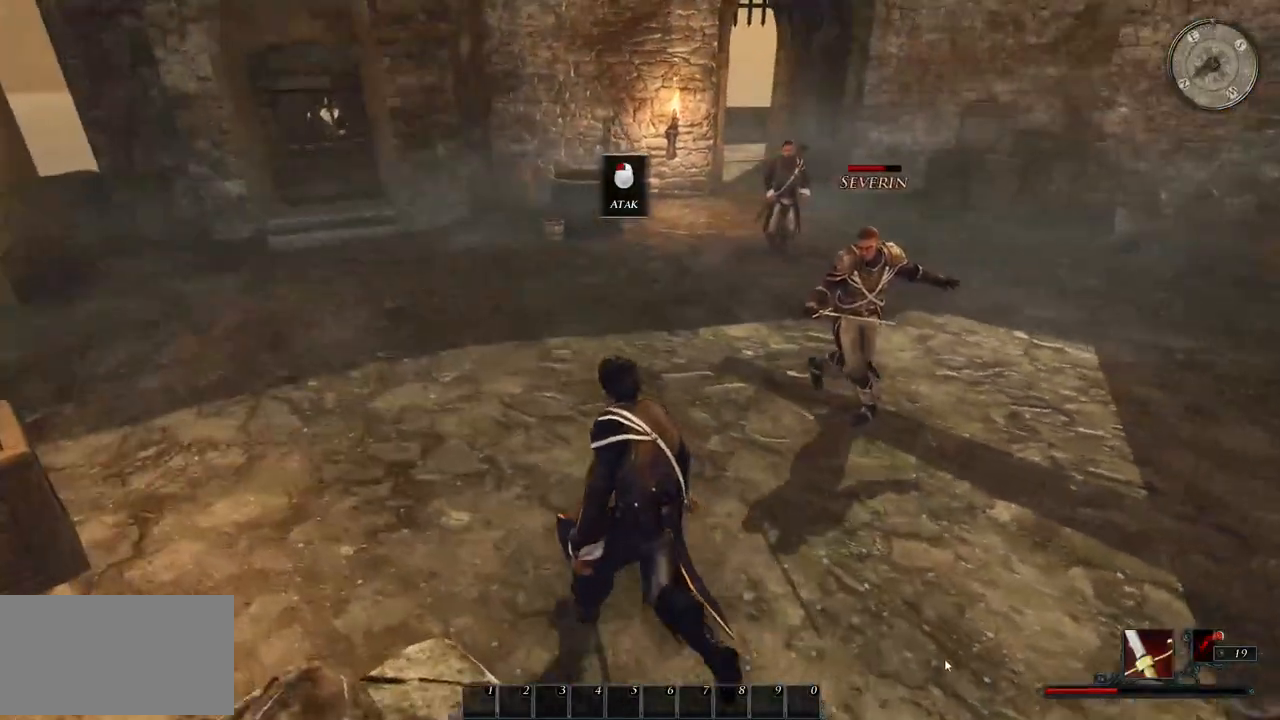
{"keys": ["a", "w"], "mouse": [], "events": [[240, "shift", "up"]]}
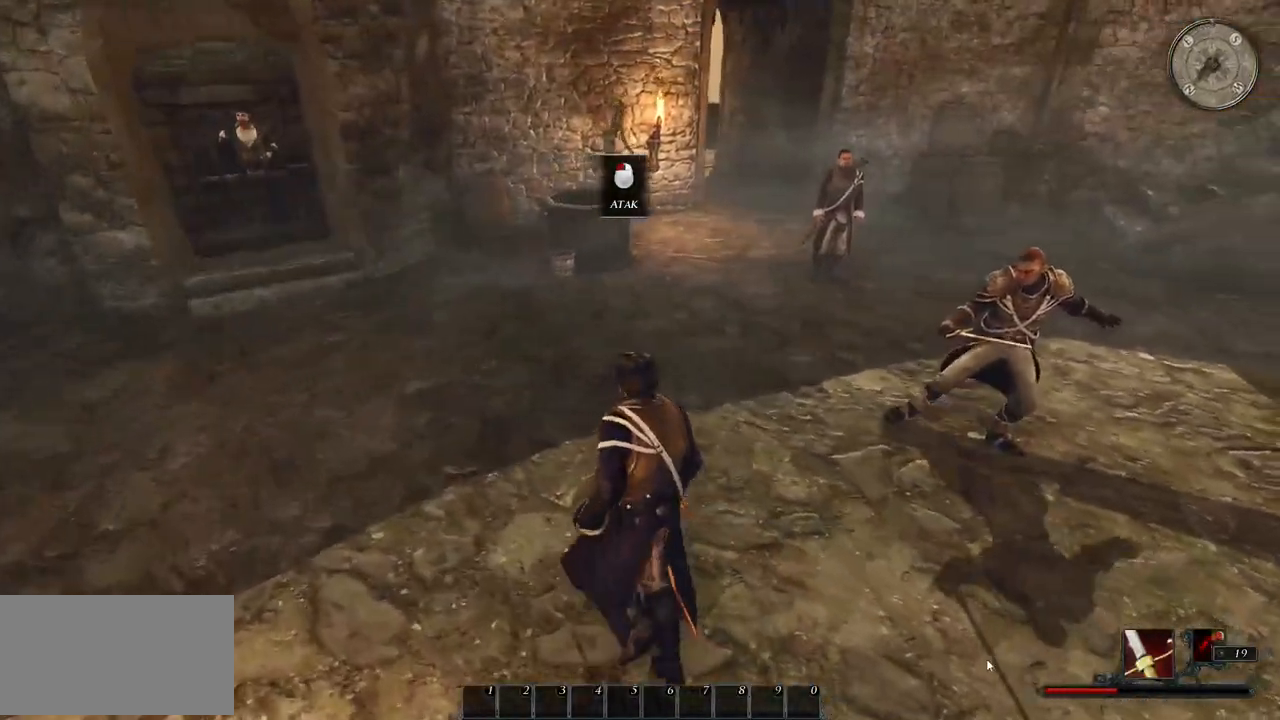
{"keys": ["a", "s"], "mouse": [], "events": [[100, "shift", "down"], [300, "w", "up"], [460, "shift", "up"], [500, "s", "down"]]}
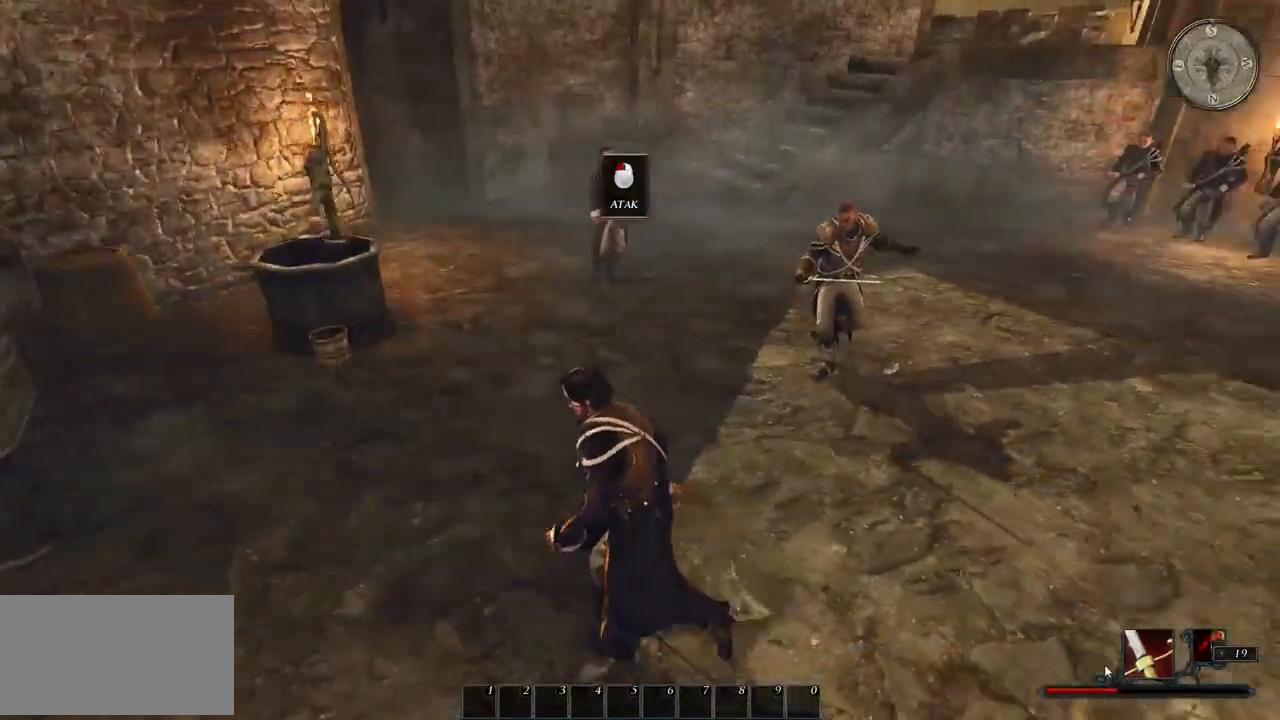
{"keys": ["d"], "mouse": [], "events": [[120, "a", "up"], [220, "d", "down"], [360, "s", "up"]]}
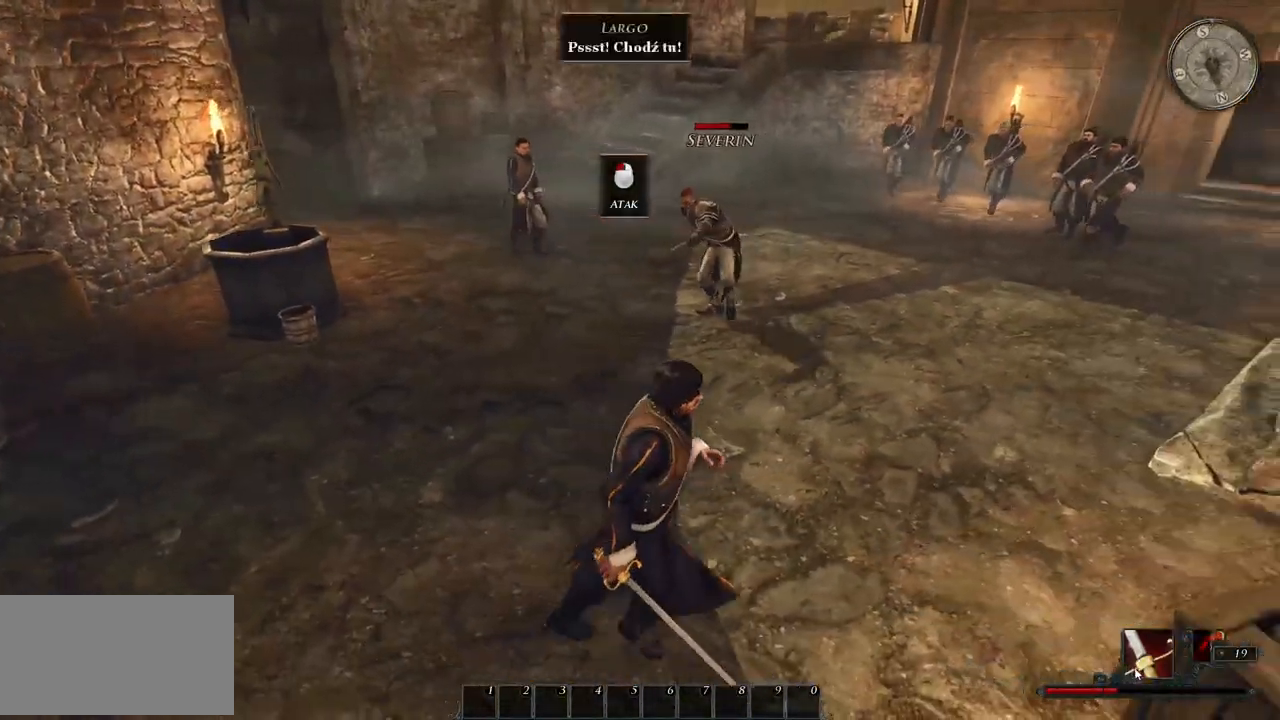
{"keys": ["d", "shift"], "mouse": [], "events": [[140, "w", "down"], [260, "shift", "down"], [360, "w", "up"]]}
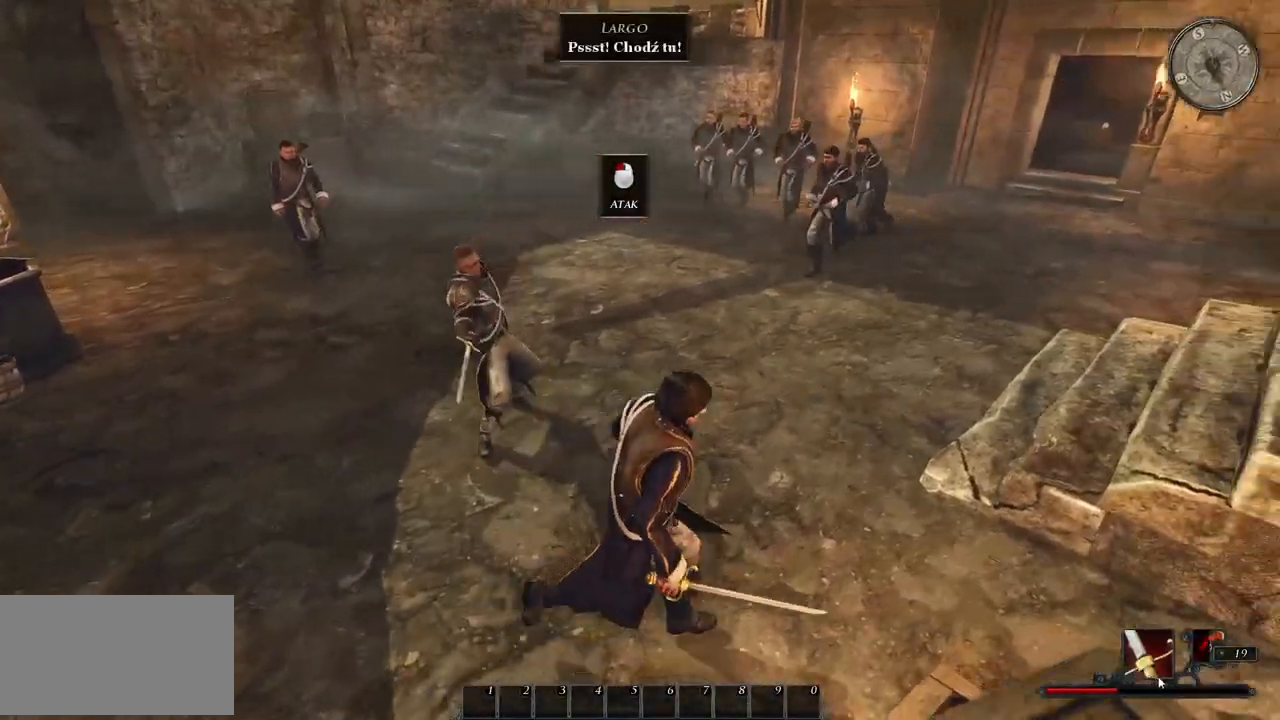
{"keys": ["shift", "w"], "mouse": [], "events": [[280, "w", "down"], [360, "d", "up"]]}
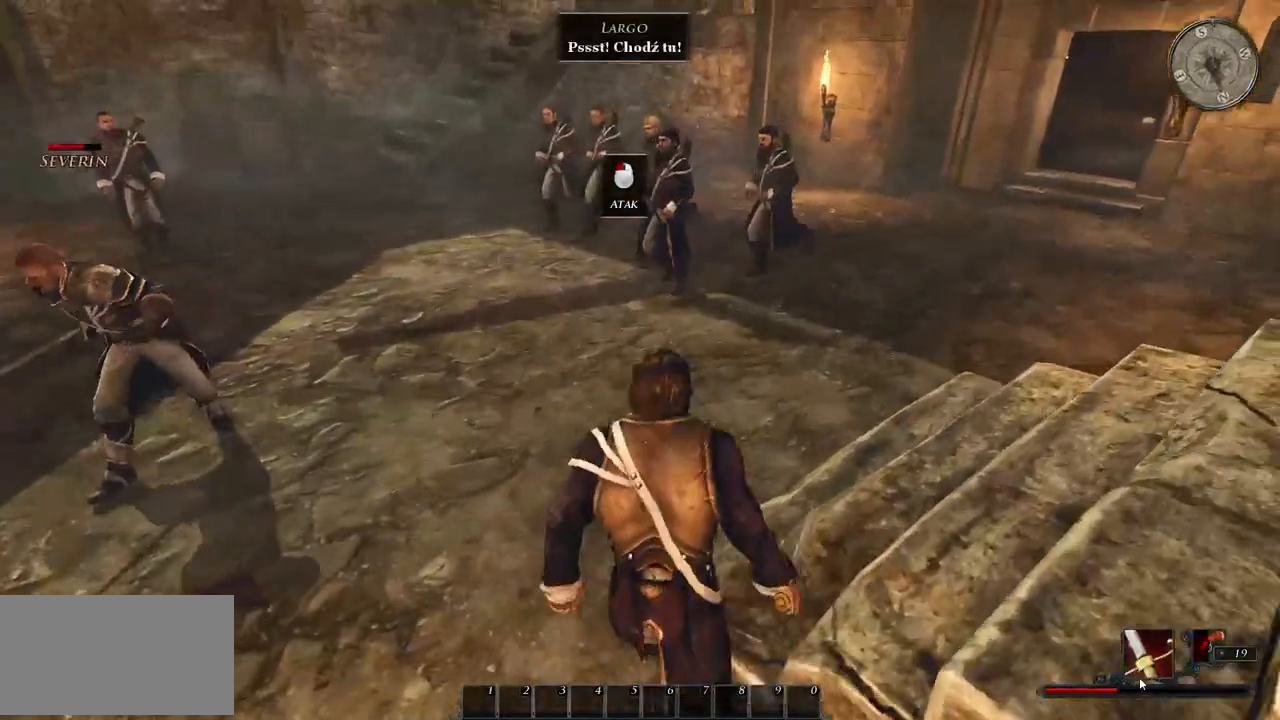
{"keys": ["d", "shift"], "mouse": [], "events": [[220, "d", "down"], [400, "w", "up"]]}
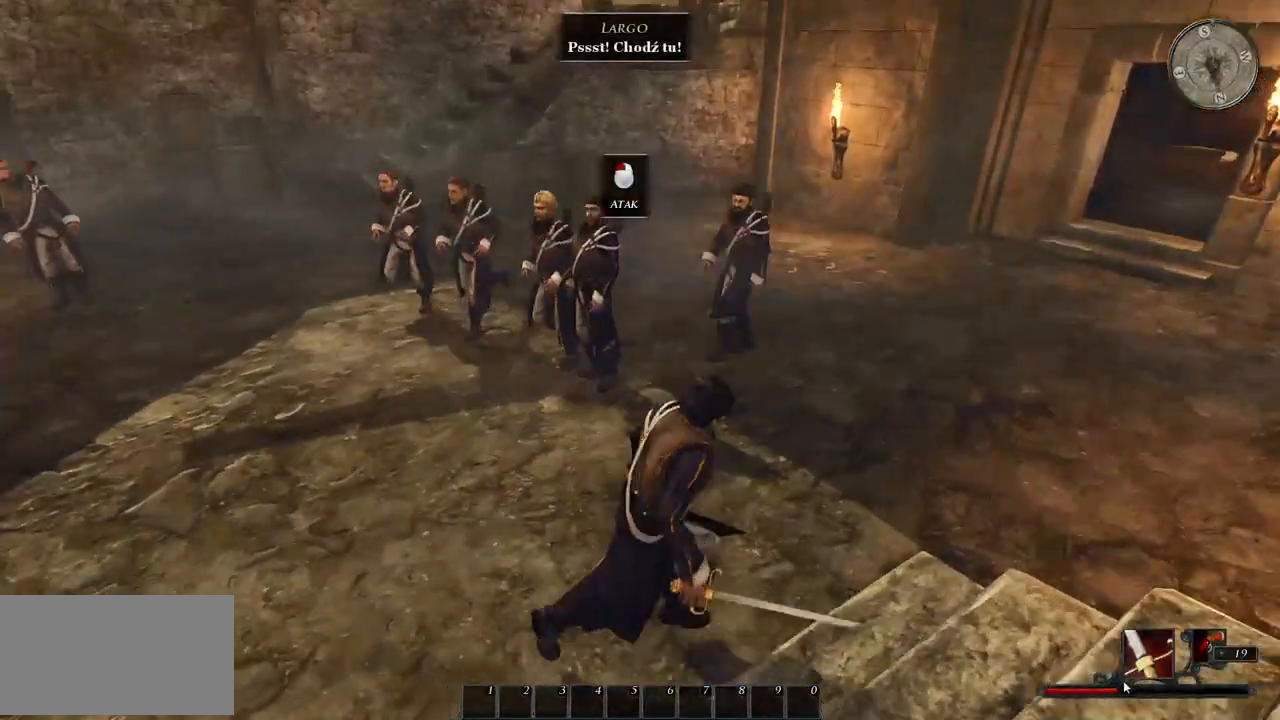
{"keys": ["d", "shift"], "mouse": [], "events": []}
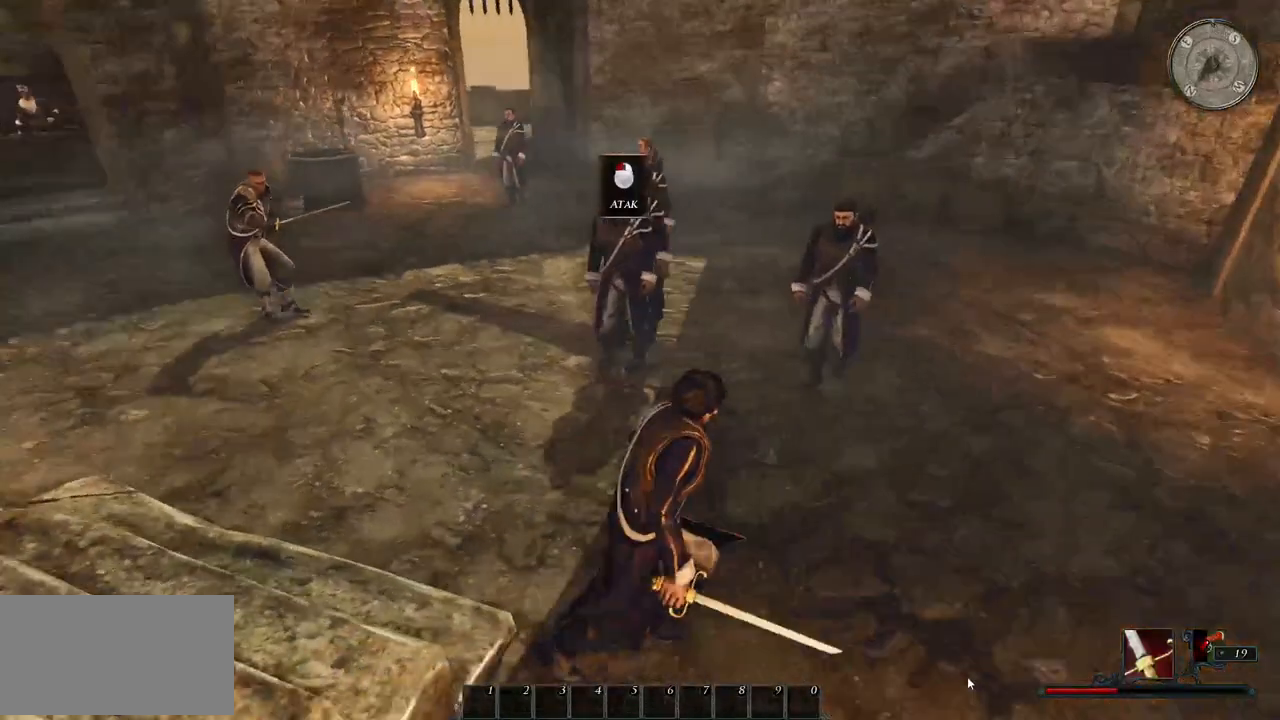
{"keys": ["d", "w"], "mouse": [], "events": [[340, "w", "down"], [380, "shift", "up"]]}
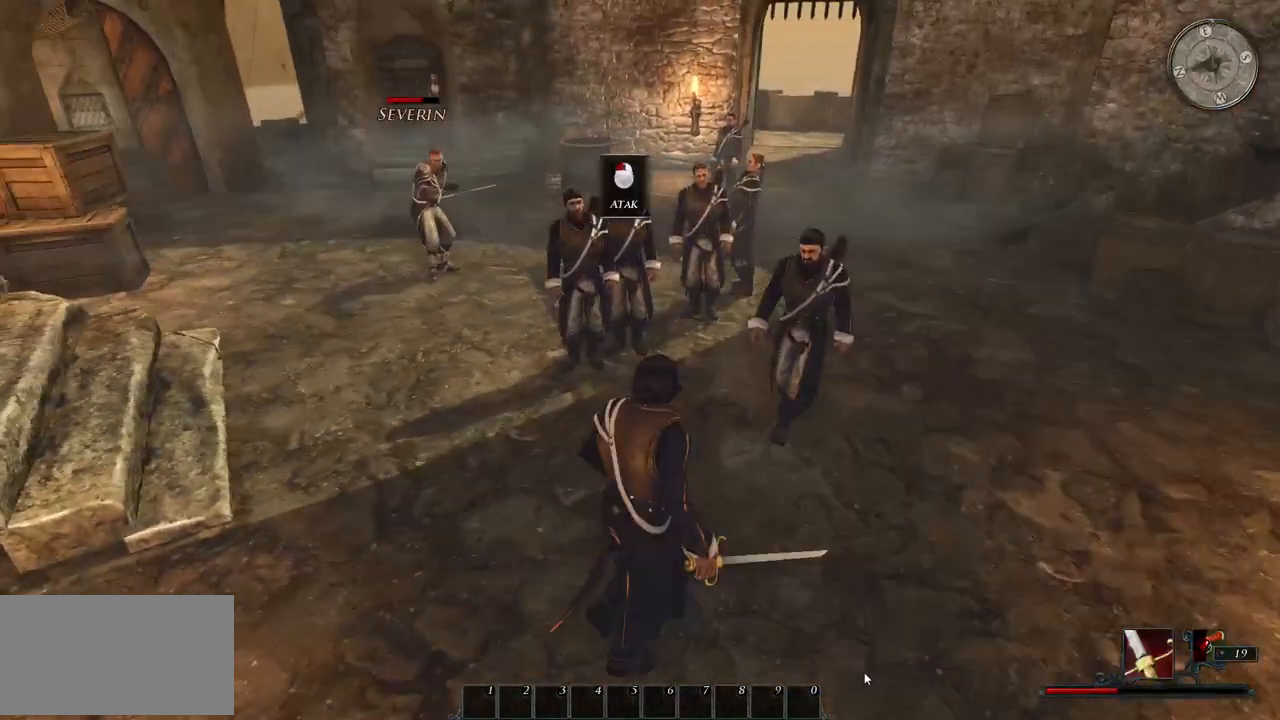
{"keys": ["d"], "mouse": [], "events": [[60, "w", "up"]]}
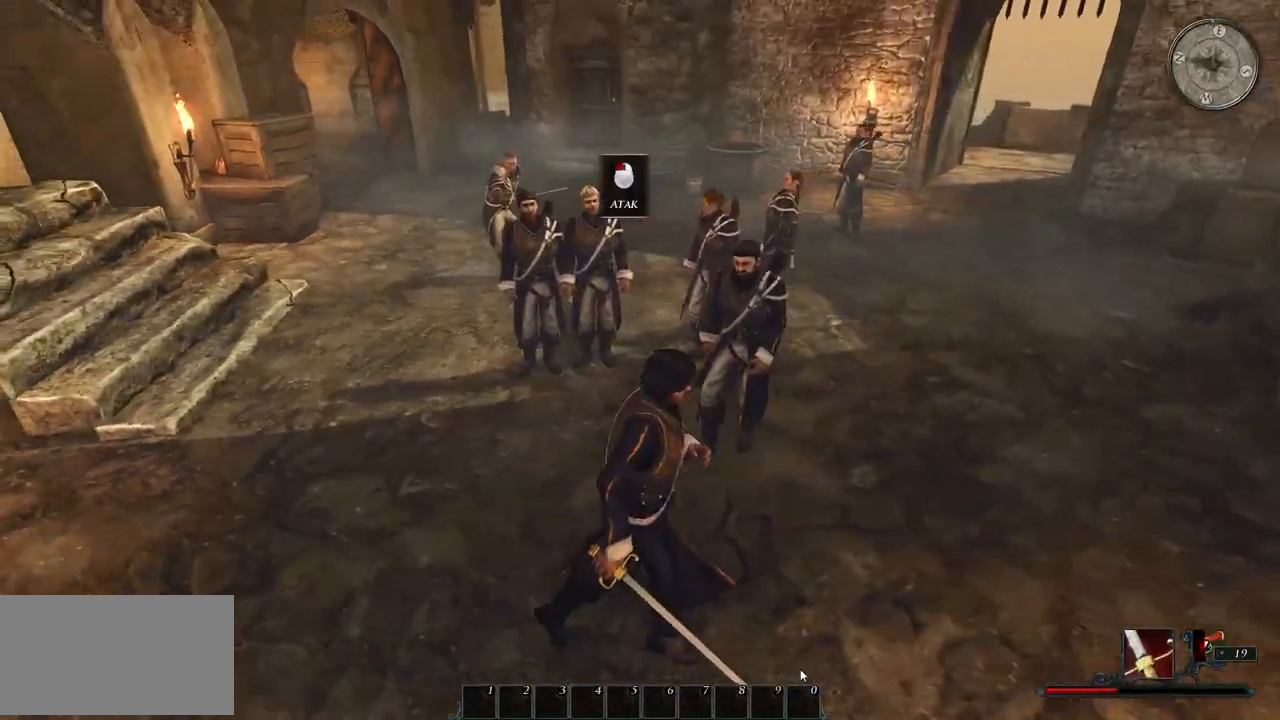
{"keys": ["d"], "mouse": [], "events": []}
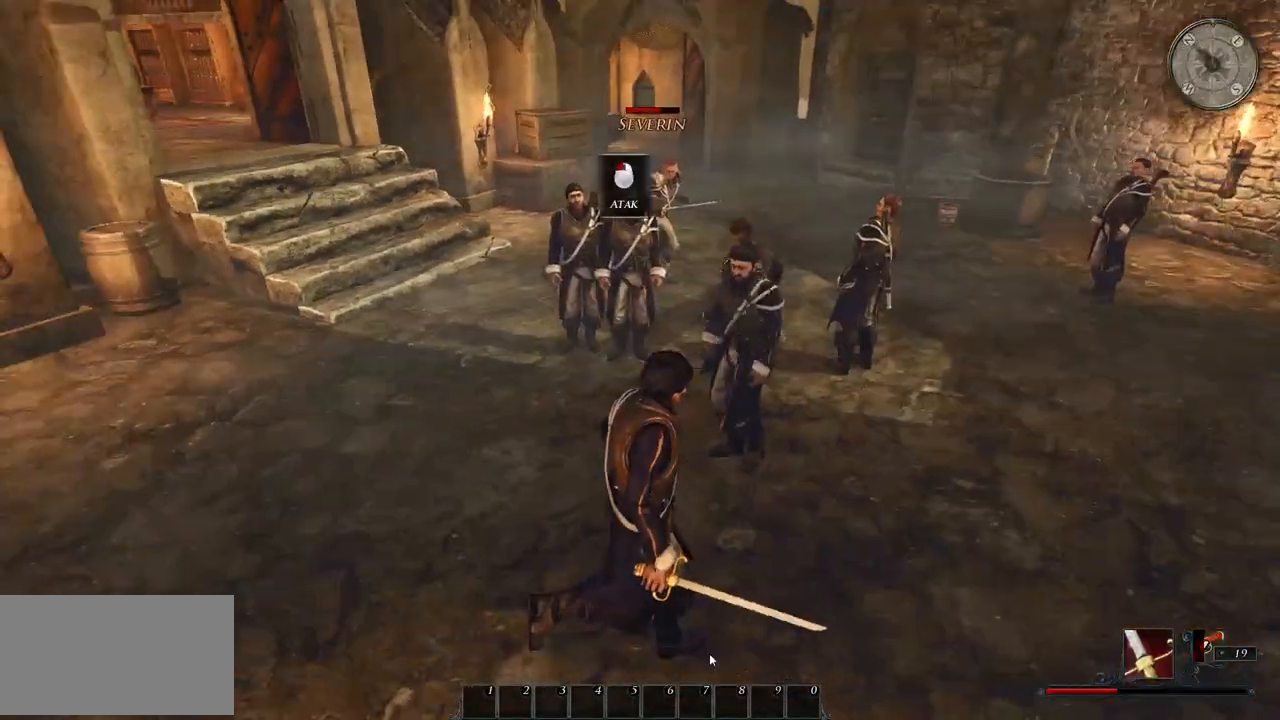
{"keys": ["d"], "mouse": [], "events": []}
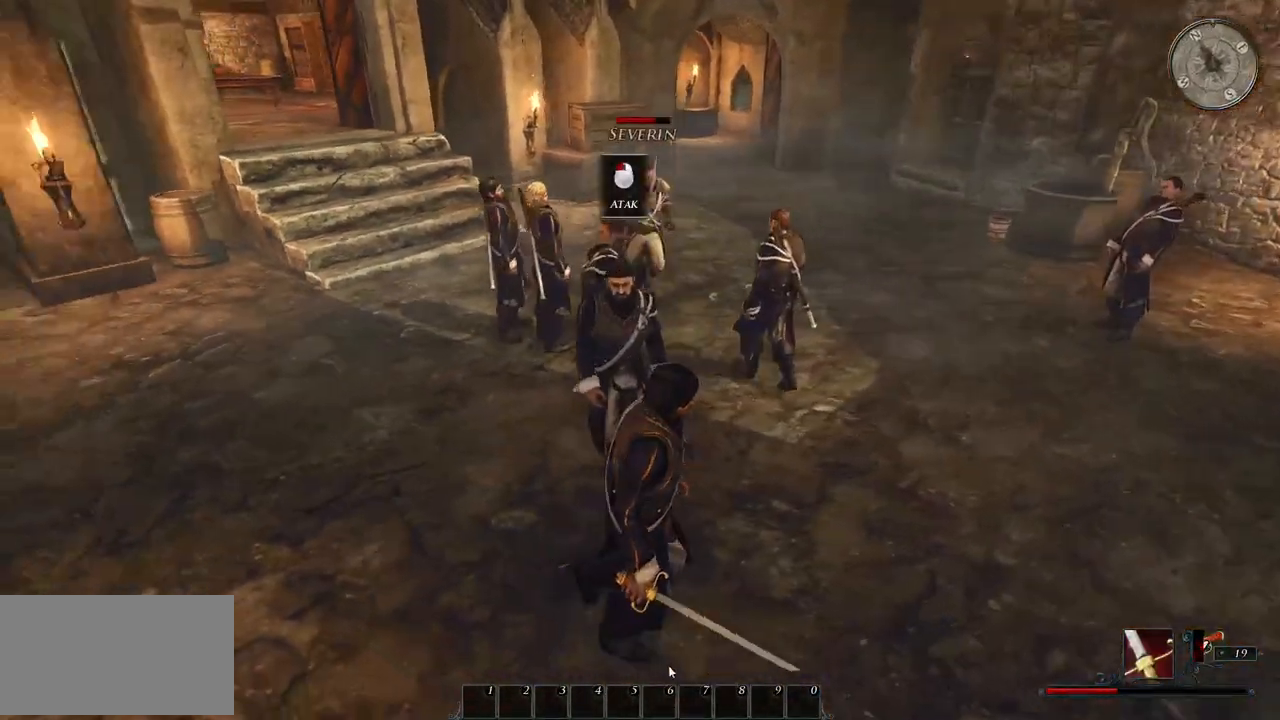
{"keys": ["d"], "mouse": [], "events": []}
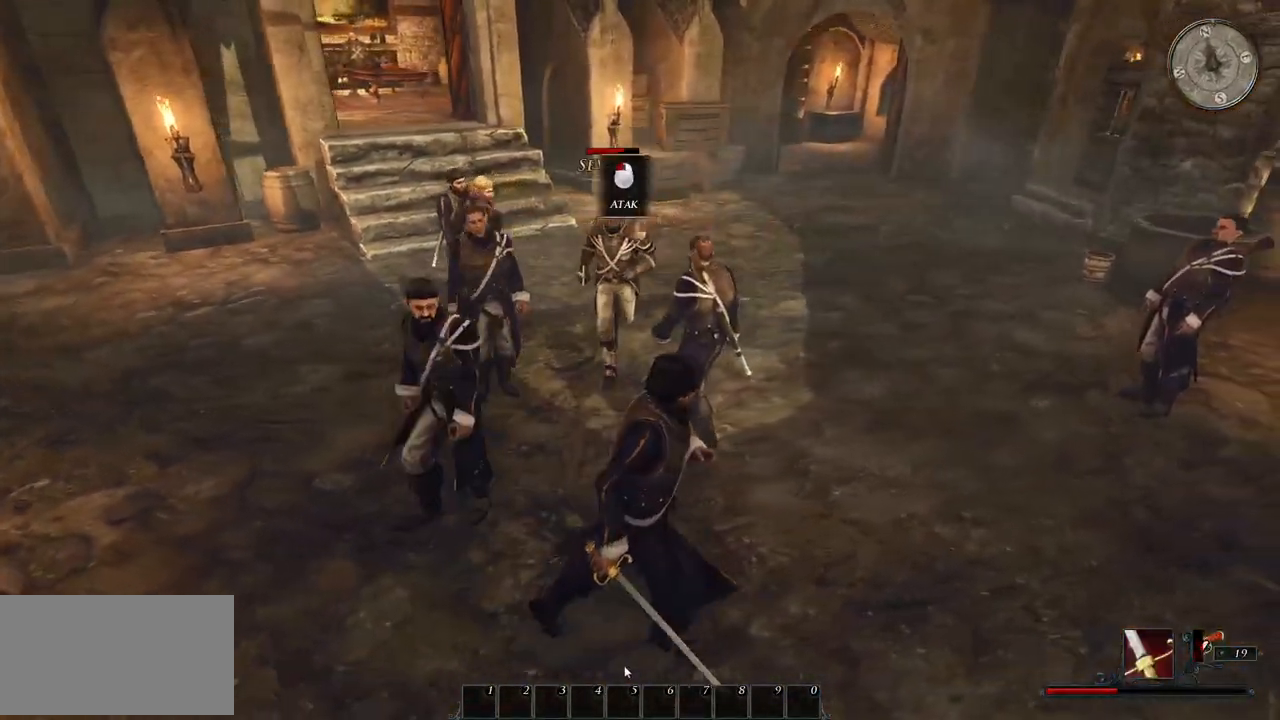
{"keys": ["d", "shift"], "mouse": [], "events": [[300, "shift", "down"]]}
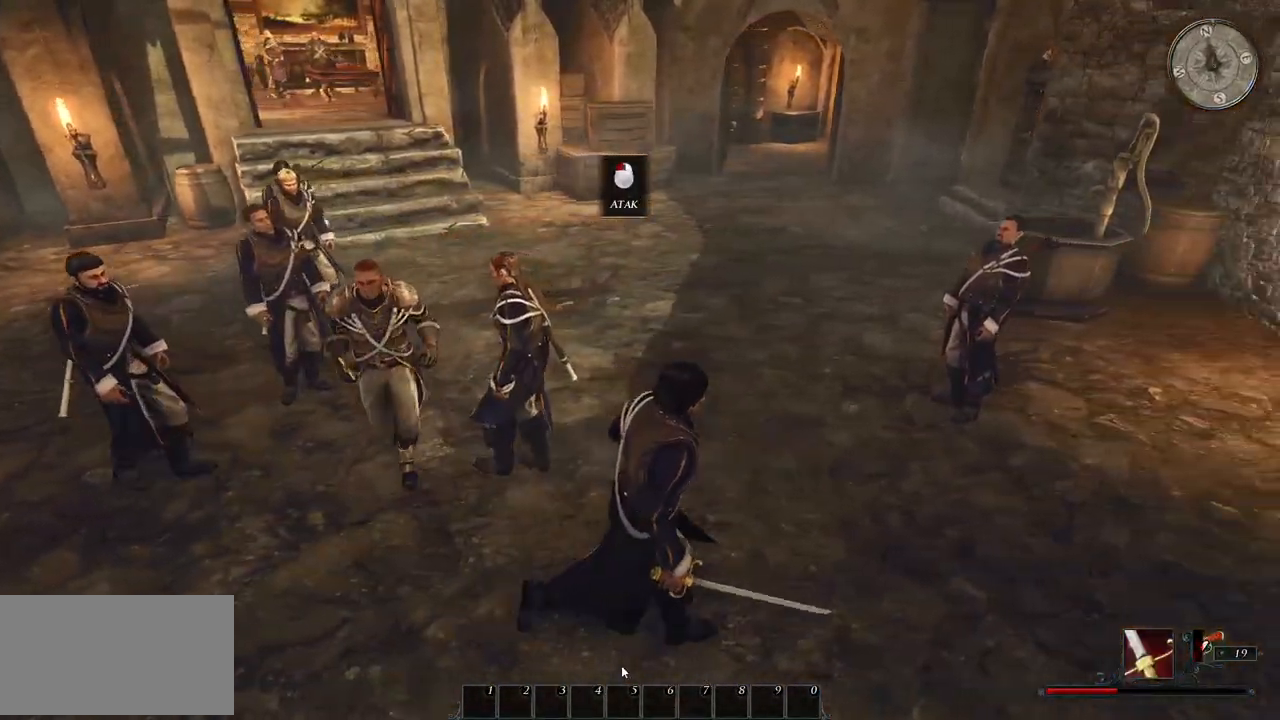
{"keys": ["d", "shift", "w"], "mouse": [], "events": [[240, "w", "down"]]}